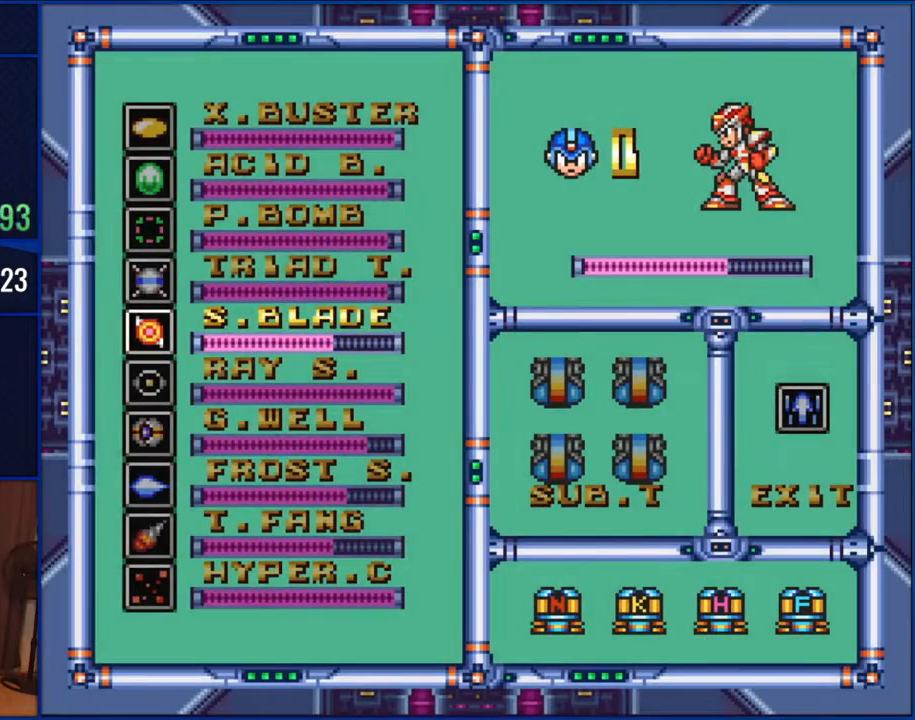
Gameplay with a controller (Nintendo layout); each line is a JSON object with the inputs held at the frame after it (dt_ms = milliseconds from this image to that frame). "events" lists button and stick changes between this image and that frame as [ms after this image, input, new state], when the widget could be followed in between. Not read: L1 L3 R1 R3.
{"dt_ms": 1000, "buttons": [], "events": [[117, "DPAD_UP", "down"], [183, "DPAD_UP", "up"], [283, "DPAD_UP", "down"], [350, "DPAD_UP", "up"], [600, "DPAD_UP", "down"], [683, "DPAD_UP", "up"], [850, "START", "down"], [983, "START", "up"]]}
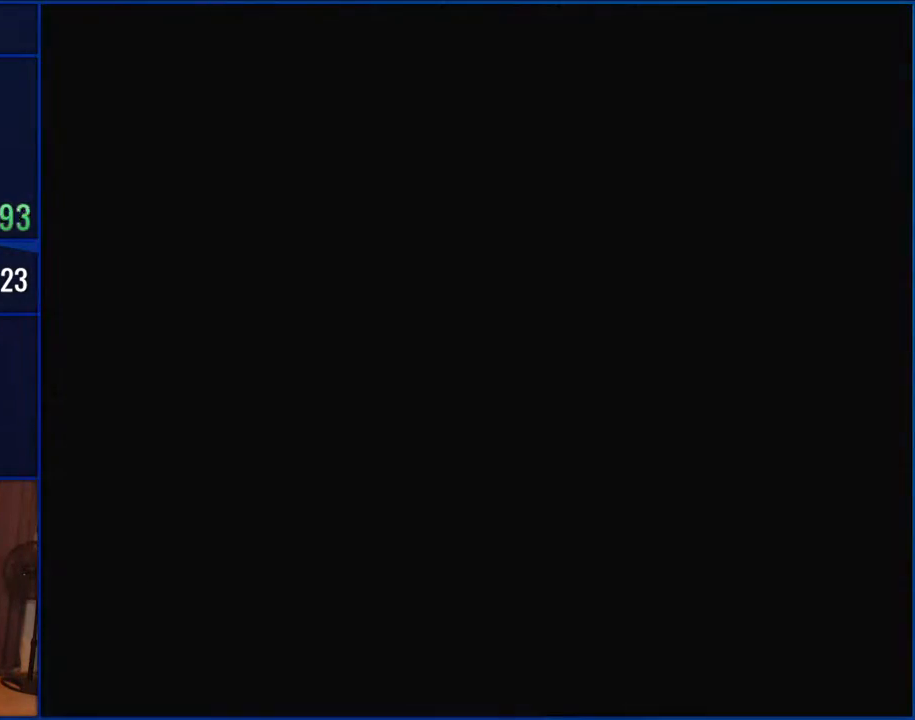
{"dt_ms": 500, "buttons": [], "events": []}
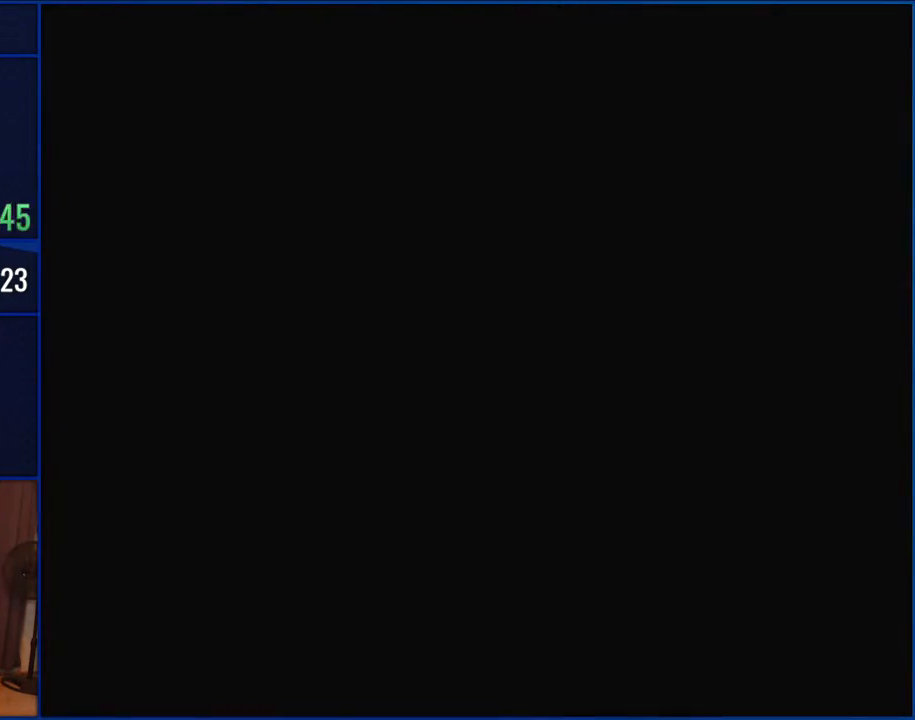
{"dt_ms": 500, "buttons": [], "events": []}
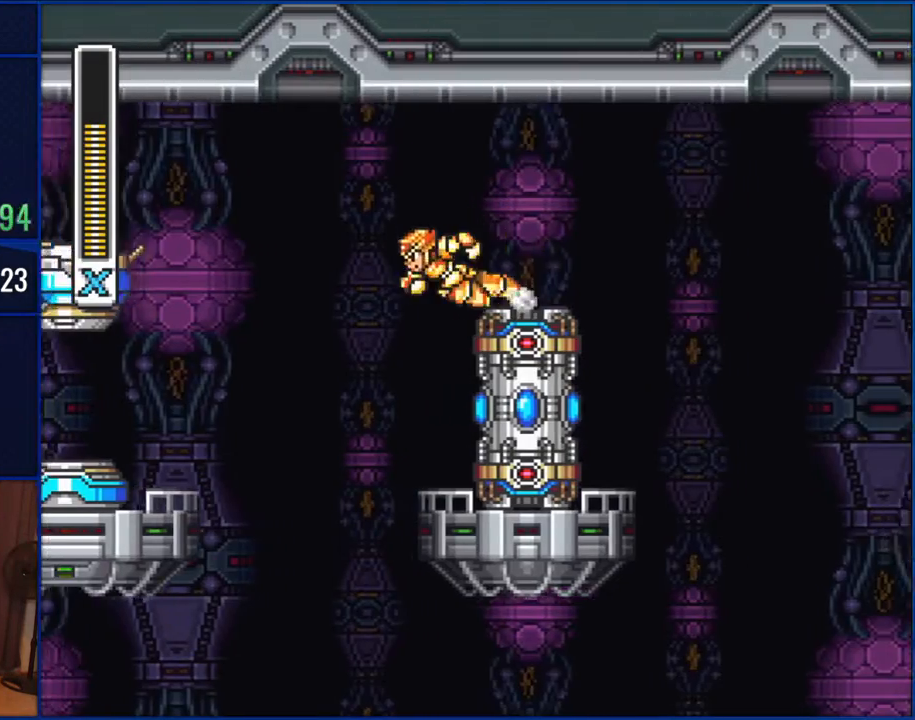
{"dt_ms": 500, "buttons": ["Y"], "events": [[17, "DPAD_LEFT", "down"], [250, "DPAD_LEFT", "up"], [483, "Y", "down"]]}
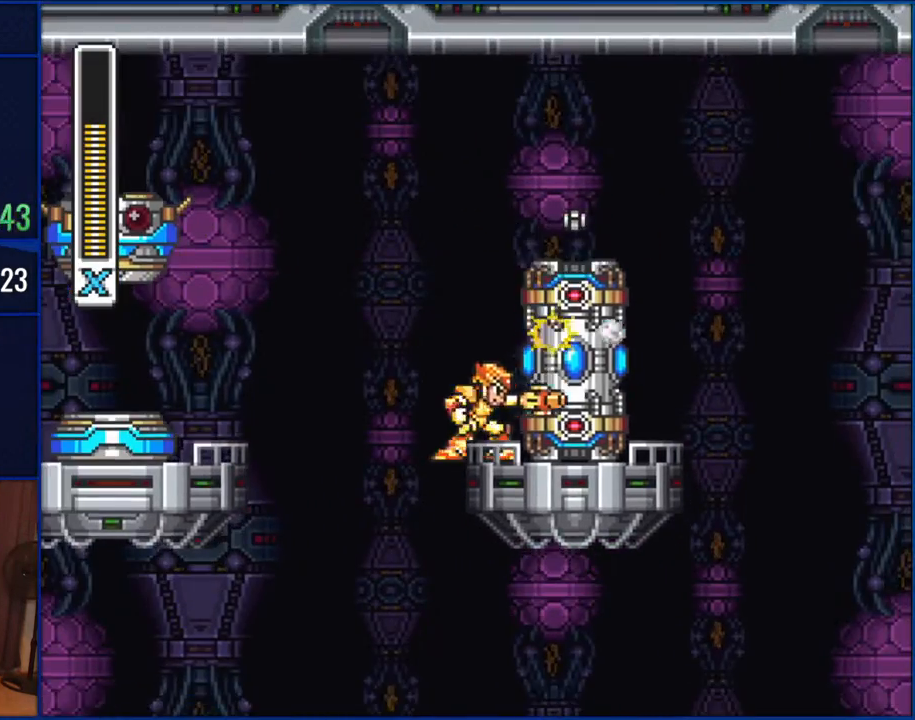
{"dt_ms": 500, "buttons": [], "events": [[83, "Y", "up"]]}
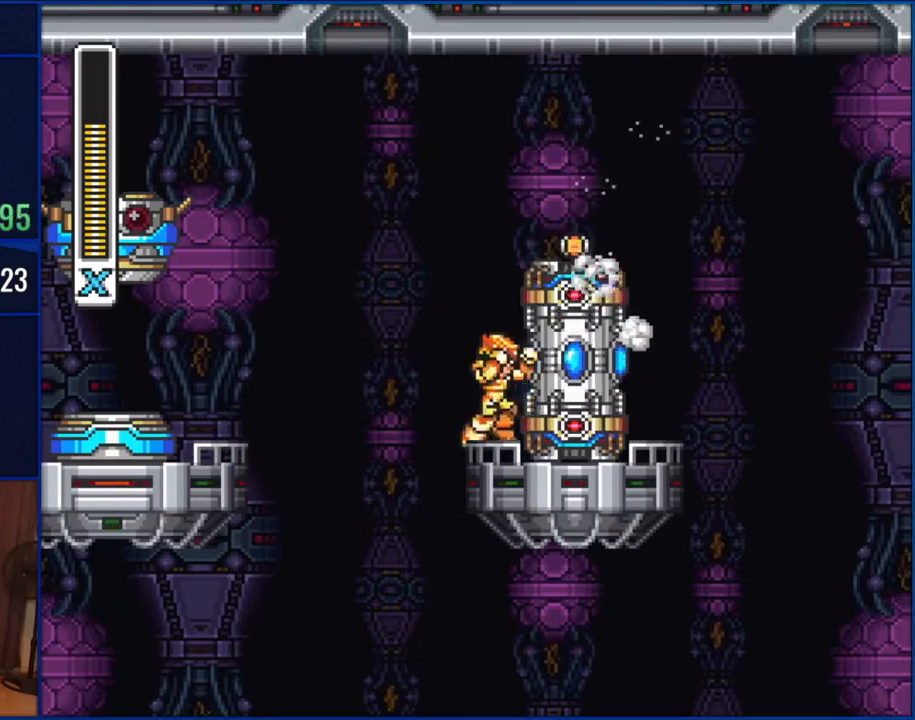
{"dt_ms": 500, "buttons": ["B", "DPAD_RIGHT"], "events": [[83, "B", "down"], [150, "DPAD_RIGHT", "down"], [217, "B", "up"], [283, "B", "down"]]}
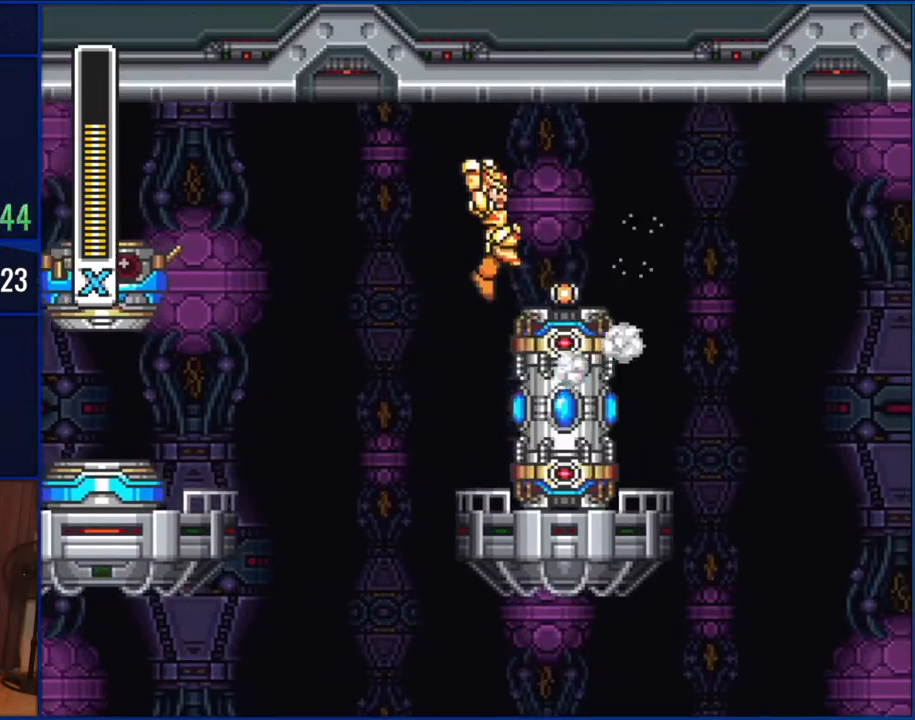
{"dt_ms": 500, "buttons": ["DPAD_RIGHT"], "events": [[83, "B", "up"]]}
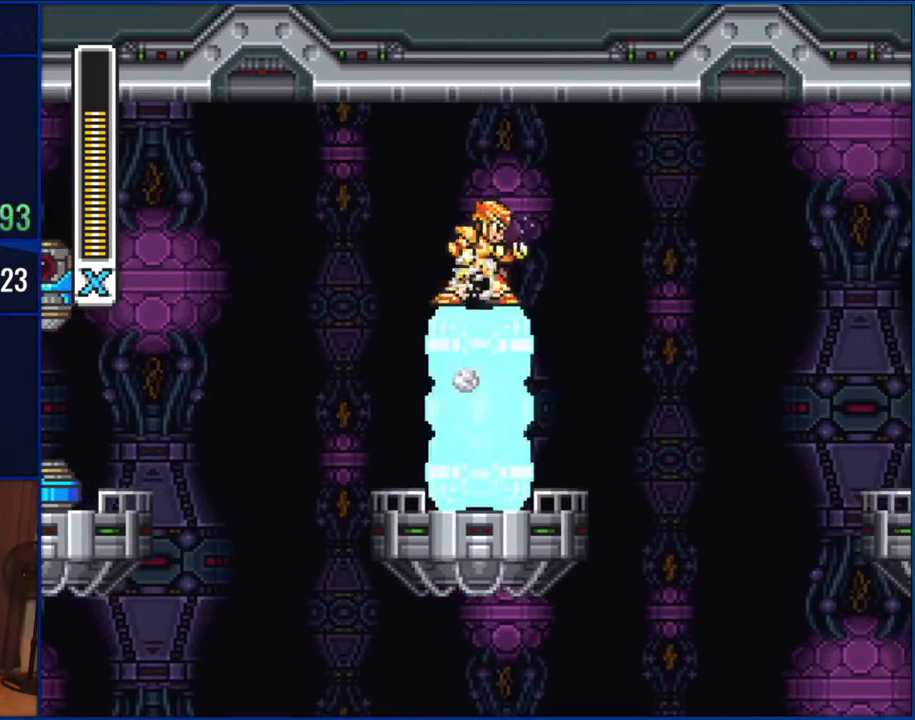
{"dt_ms": 500, "buttons": [], "events": [[50, "DPAD_RIGHT", "up"], [117, "DPAD_LEFT", "down"], [400, "DPAD_LEFT", "up"]]}
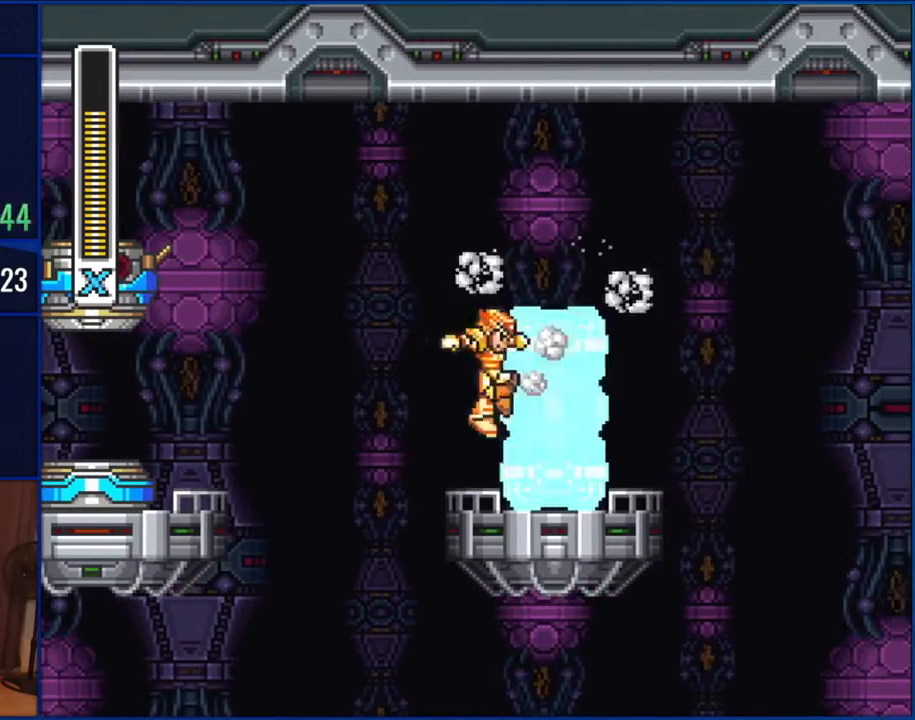
{"dt_ms": 500, "buttons": [], "events": [[17, "DPAD_RIGHT", "down"], [117, "DPAD_RIGHT", "up"], [217, "Y", "down"], [317, "Y", "up"]]}
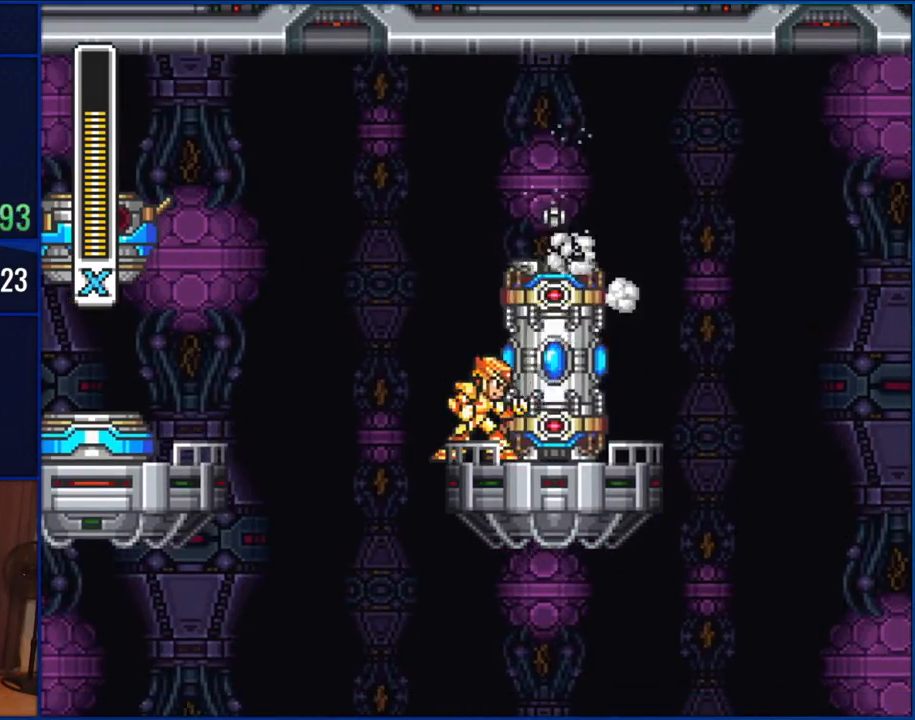
{"dt_ms": 500, "buttons": ["DPAD_RIGHT"], "events": [[283, "B", "down"], [450, "B", "up"], [450, "DPAD_RIGHT", "down"]]}
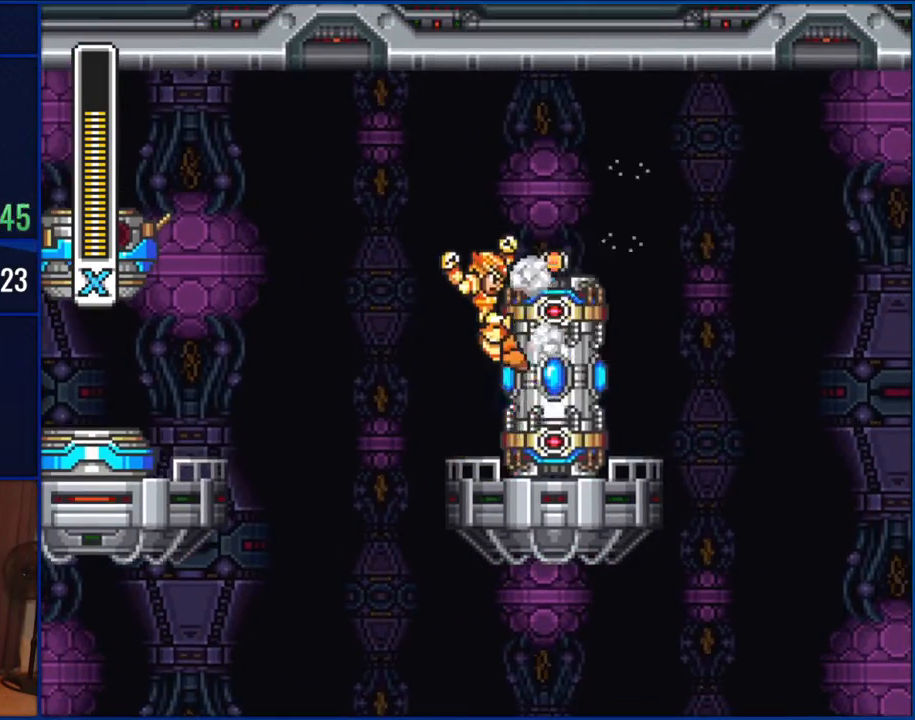
{"dt_ms": 500, "buttons": ["DPAD_RIGHT"], "events": [[17, "B", "down"], [383, "B", "up"]]}
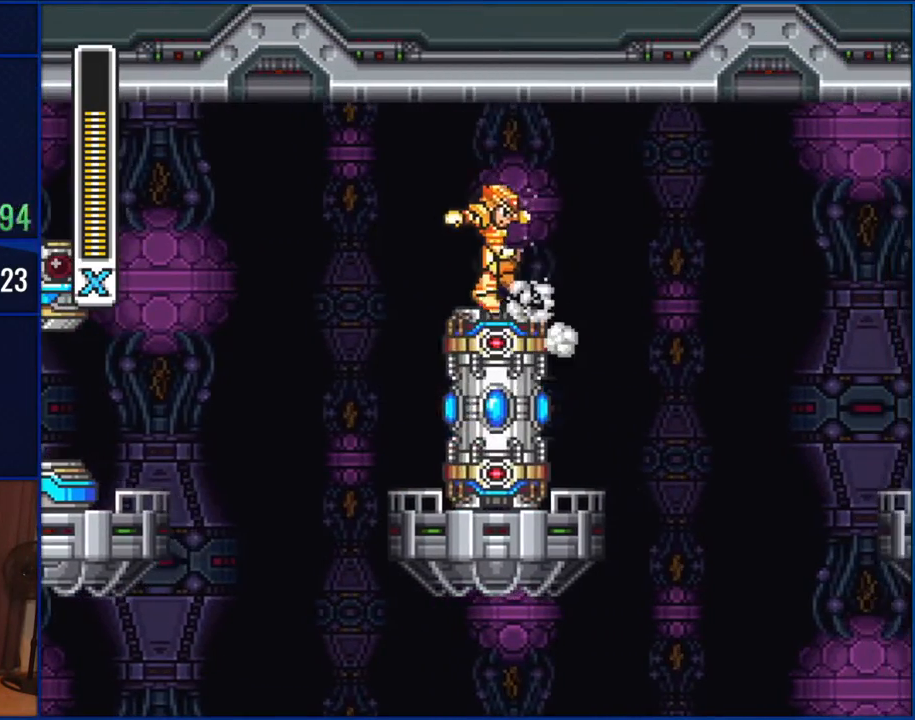
{"dt_ms": 500, "buttons": ["DPAD_LEFT"], "events": [[133, "DPAD_RIGHT", "up"], [383, "DPAD_LEFT", "down"]]}
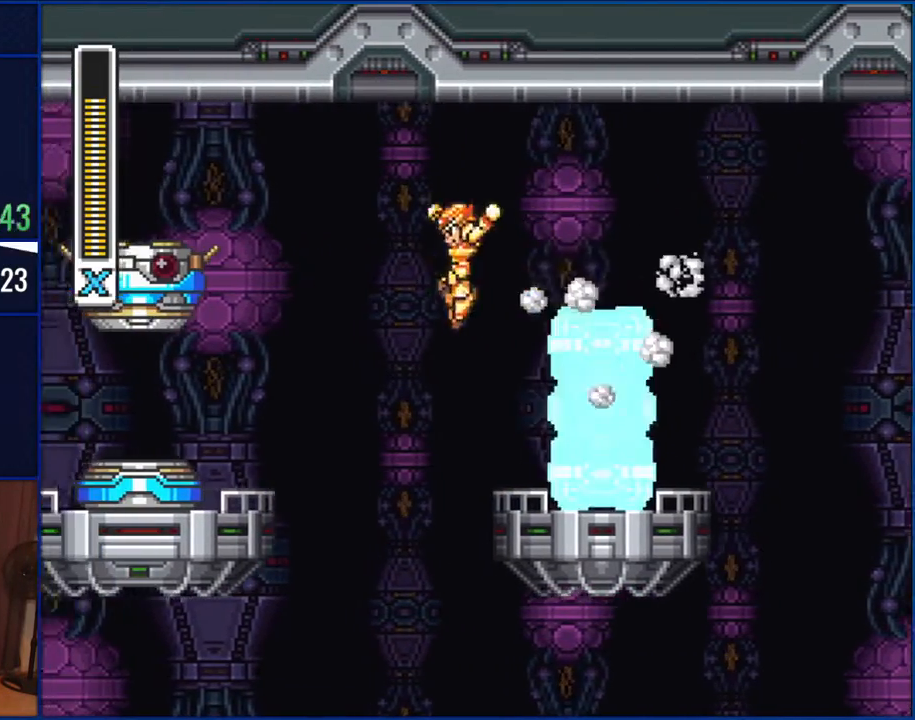
{"dt_ms": 500, "buttons": [], "events": [[150, "DPAD_LEFT", "up"], [250, "DPAD_RIGHT", "down"], [383, "Y", "down"], [417, "DPAD_RIGHT", "up"], [467, "Y", "up"]]}
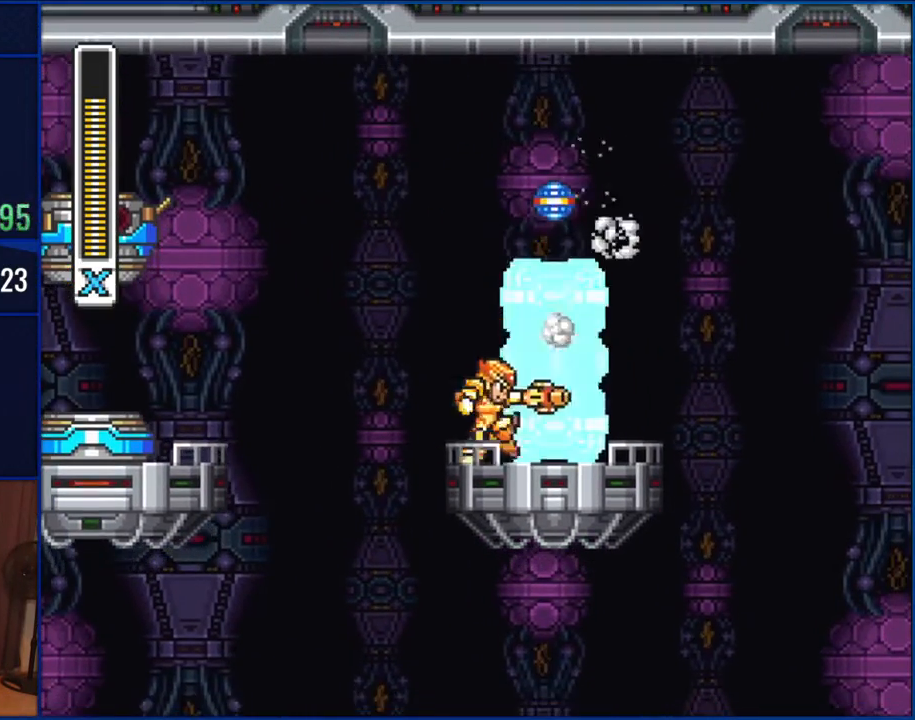
{"dt_ms": 500, "buttons": ["B", "DPAD_RIGHT"], "events": [[217, "B", "down"], [383, "B", "up"], [383, "DPAD_RIGHT", "down"], [467, "B", "down"]]}
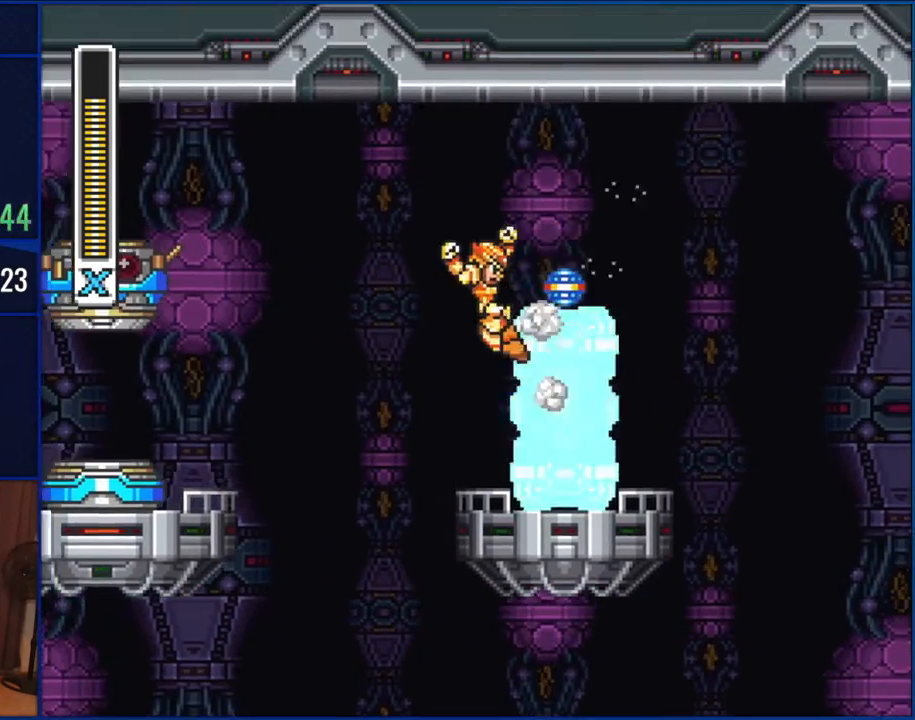
{"dt_ms": 500, "buttons": ["DPAD_RIGHT"], "events": [[283, "B", "up"]]}
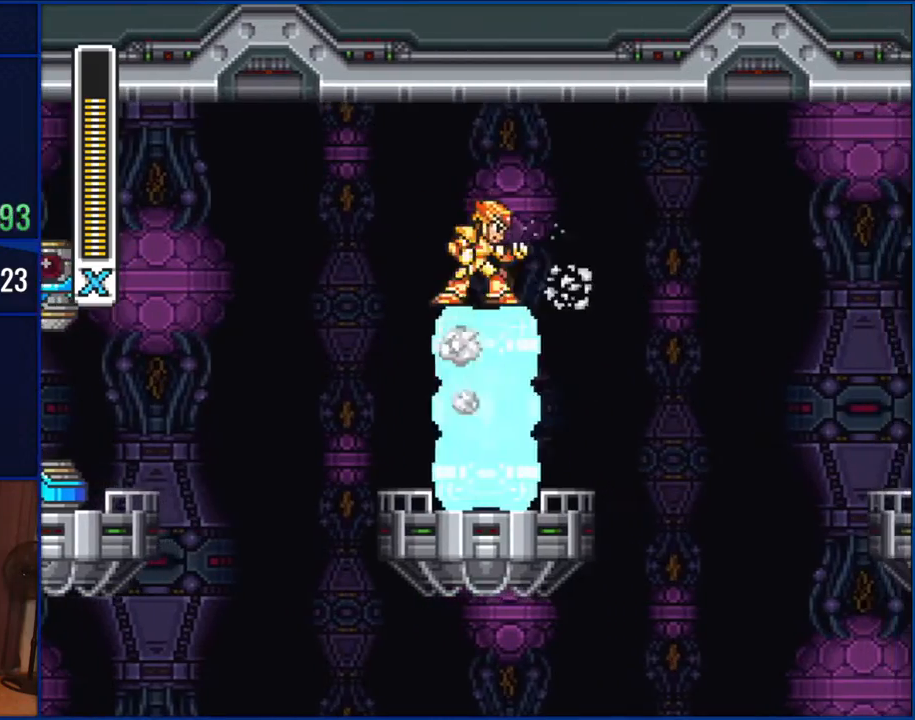
{"dt_ms": 500, "buttons": [], "events": [[50, "DPAD_RIGHT", "up"], [183, "DPAD_LEFT", "down"], [450, "DPAD_LEFT", "up"]]}
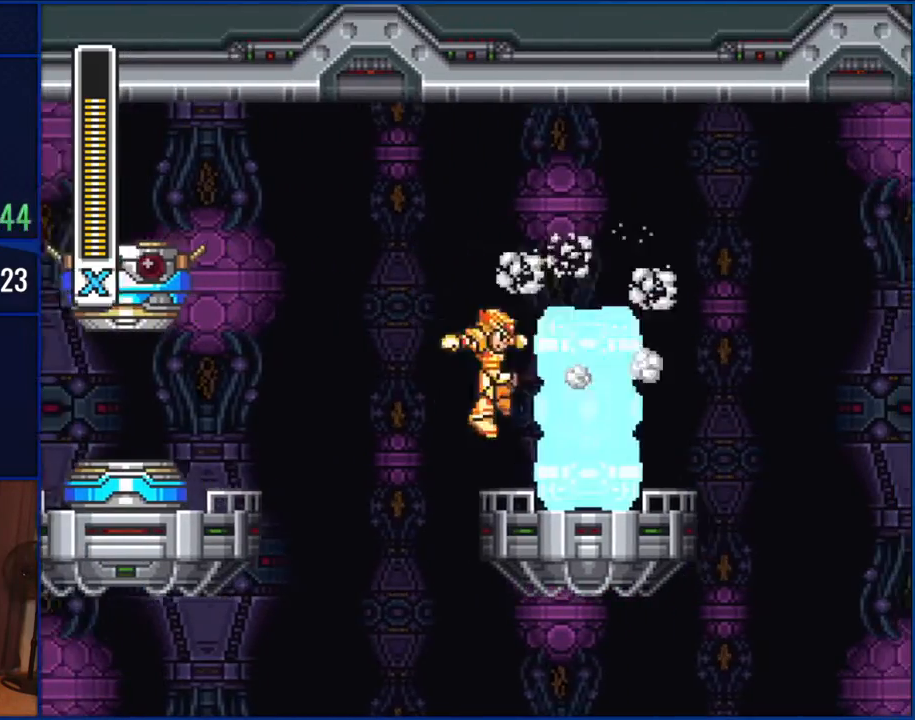
{"dt_ms": 500, "buttons": [], "events": [[50, "DPAD_RIGHT", "down"], [167, "DPAD_RIGHT", "up"], [350, "Y", "down"], [483, "Y", "up"]]}